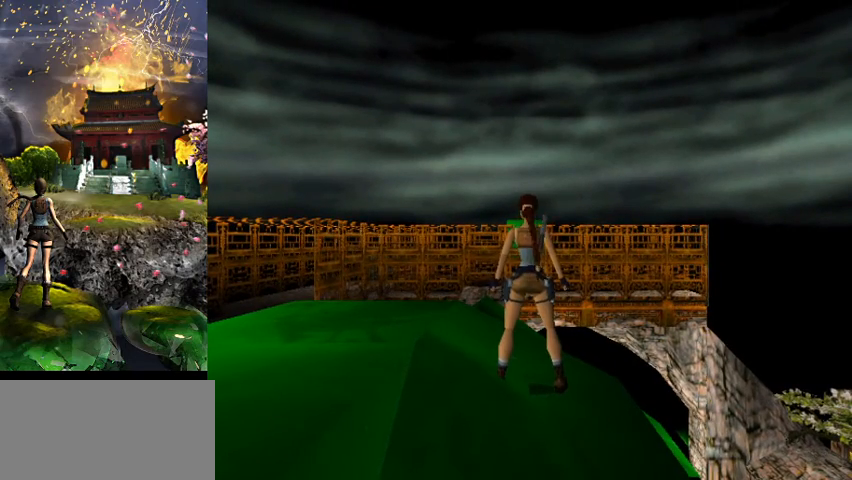
Gameplay with keyboard; each line is a JSON object with the keys held at the frame after it. "events" lists presses ("down") and releases ("up") of "0", "1", "2", "3", "4", "5", "6", "7", "8", "9", "a", "act", "crouch", "d", "dash", "down", "flare", "gun", "inv", "jump", "left", "look", "right", "roll", "s", "sl", "sr", "up", "w" and "walk" between this image and that frame as [ms after this image, input, new state], when the widget could be followed in between. No other keys are recorded. Mouse input is not recorded. Key names are as the overlay labels them; some are game actions (e.g. jump) rather than physical keys.
{"keys": [], "events": []}
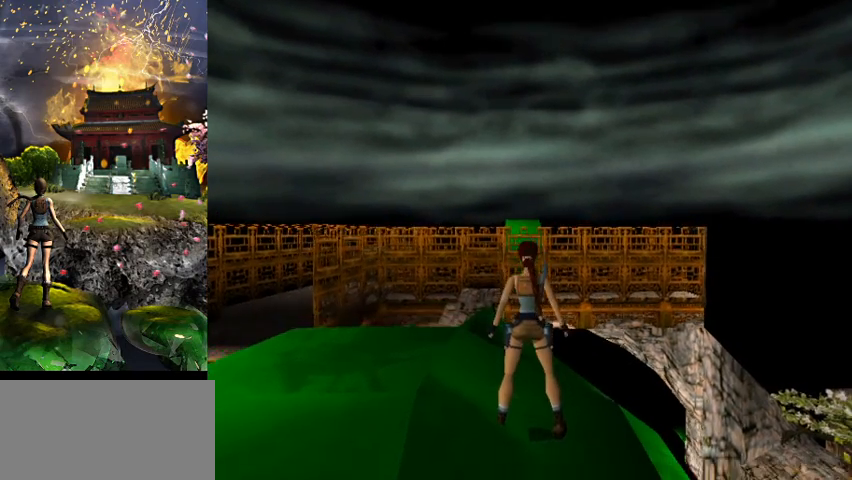
{"keys": ["jump", "w"], "events": [[133, "w", "down"], [500, "jump", "down"]]}
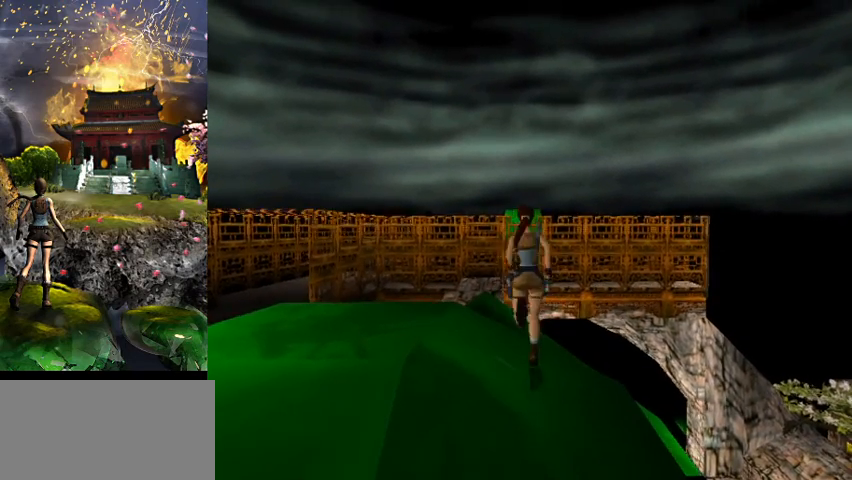
{"keys": ["jump", "w"], "events": []}
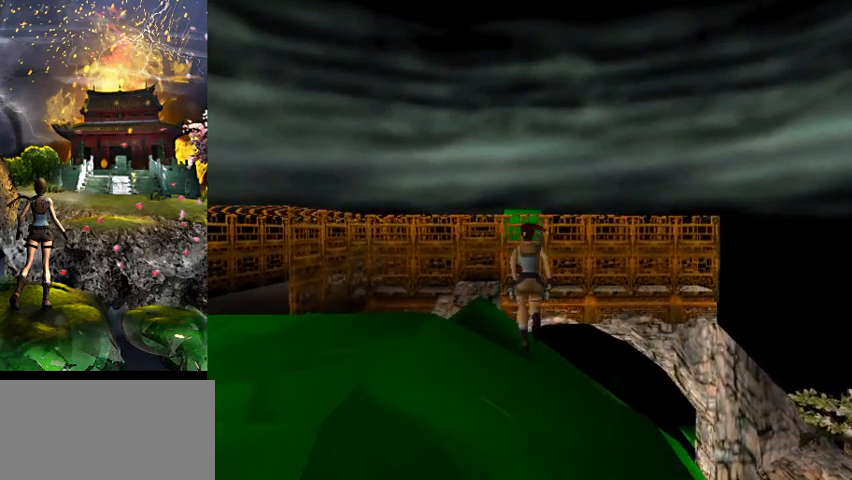
{"keys": [], "events": [[267, "jump", "up"], [300, "w", "up"]]}
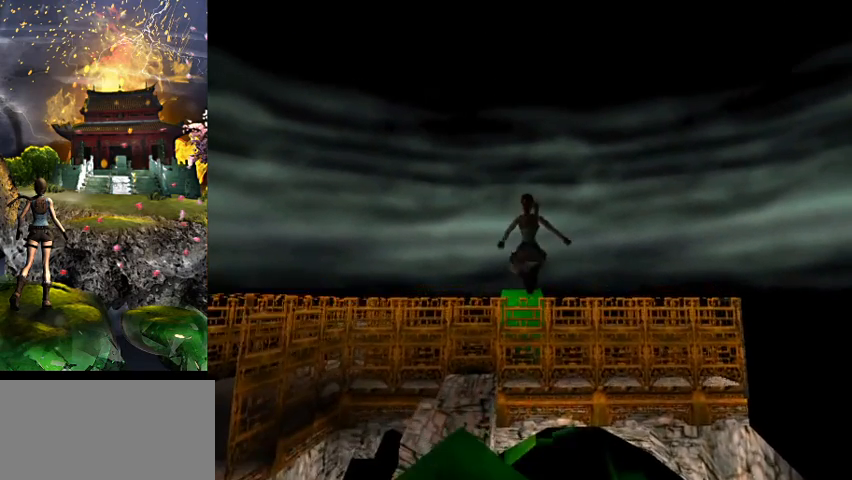
{"keys": [], "events": []}
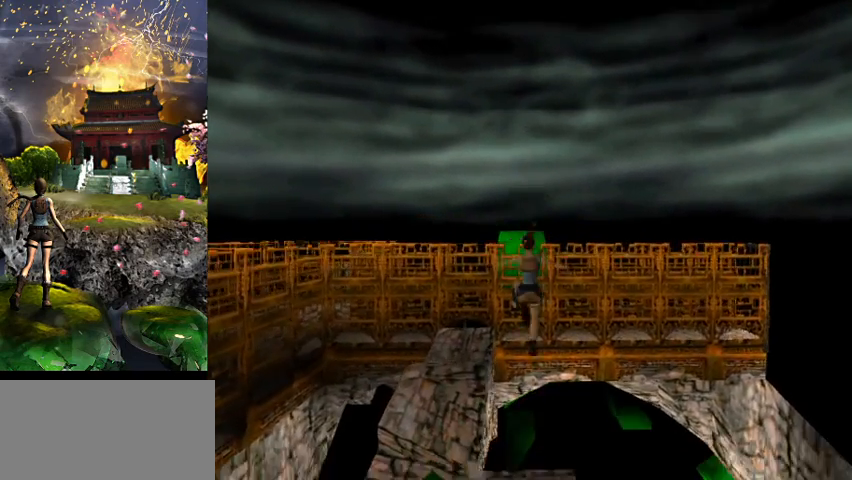
{"keys": ["act"], "events": [[433, "act", "down"]]}
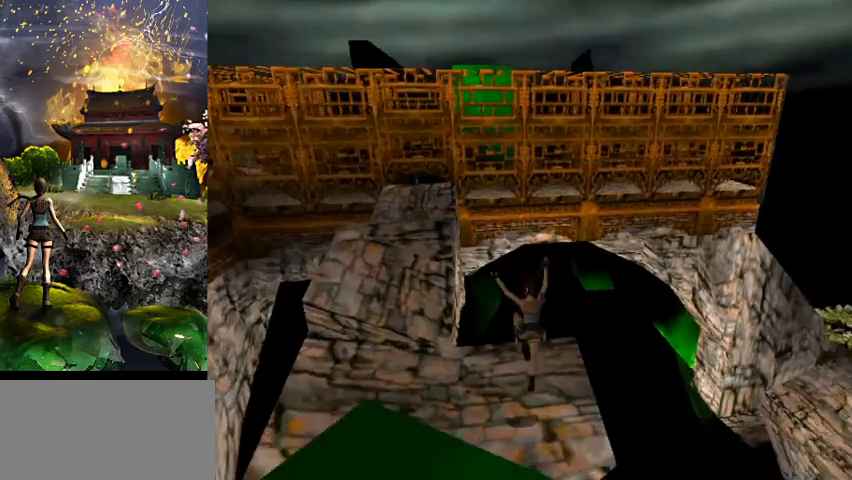
{"keys": ["a"], "events": [[100, "act", "up"], [433, "a", "down"]]}
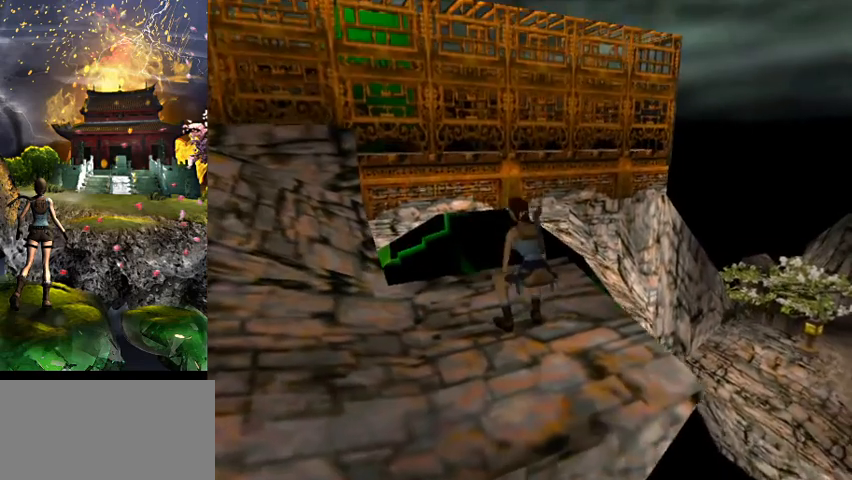
{"keys": ["a"], "events": []}
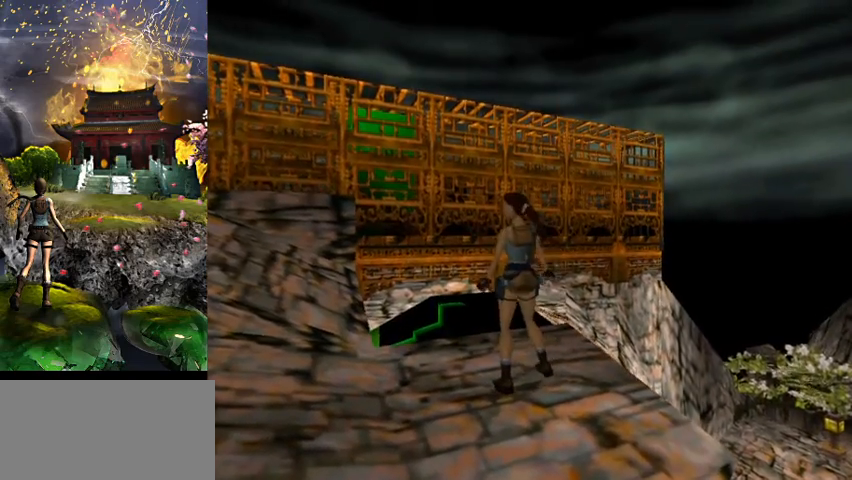
{"keys": ["a"], "events": []}
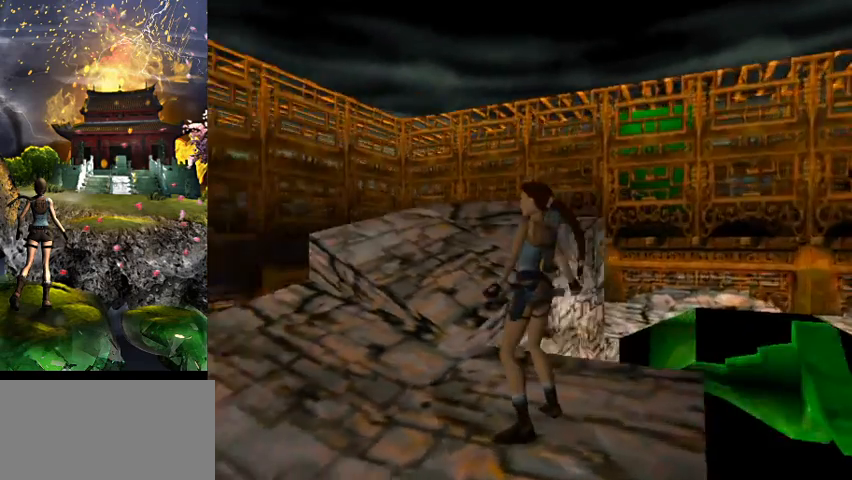
{"keys": [], "events": [[167, "a", "up"]]}
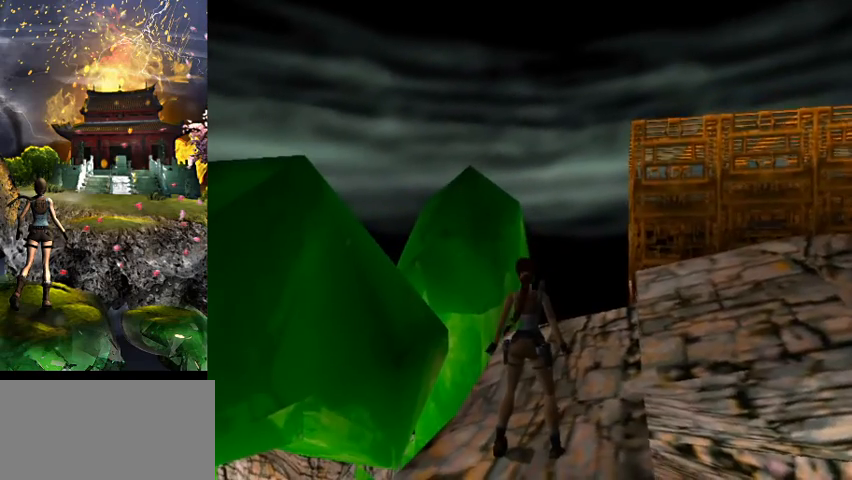
{"keys": [], "events": []}
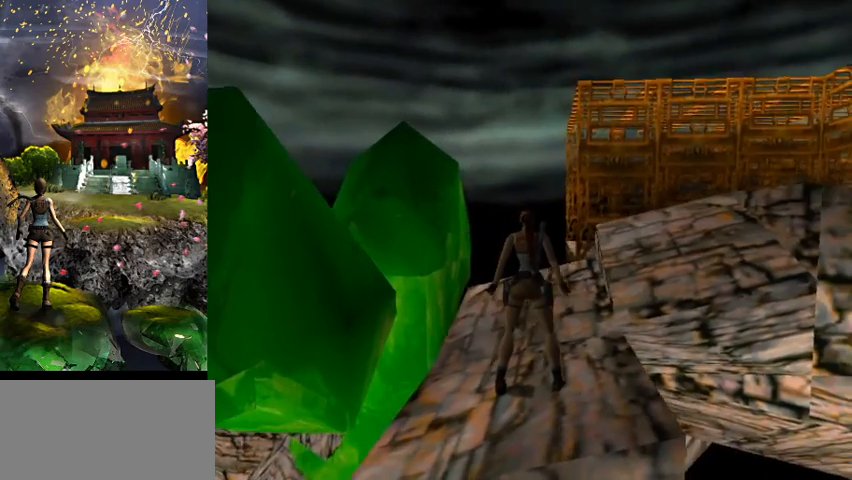
{"keys": [], "events": []}
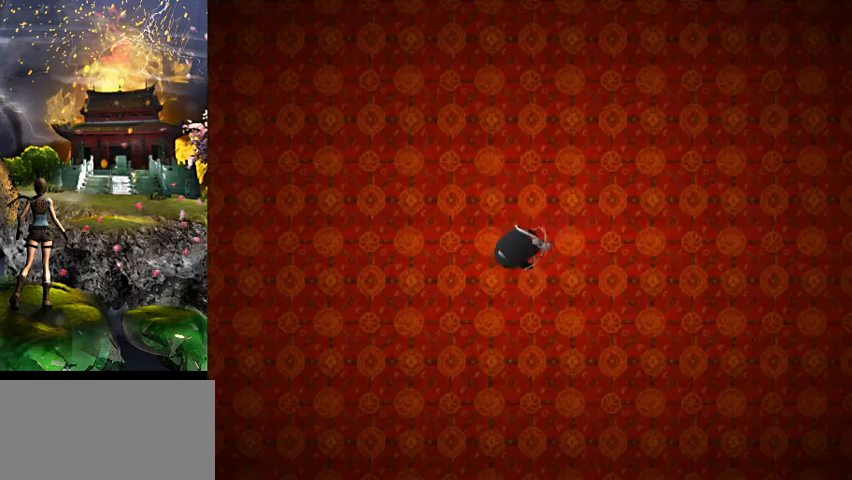
{"keys": [], "events": []}
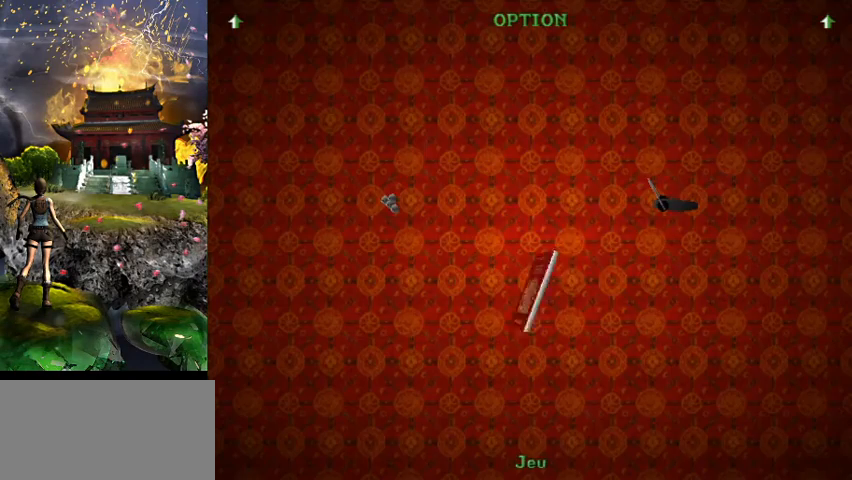
{"keys": [], "events": []}
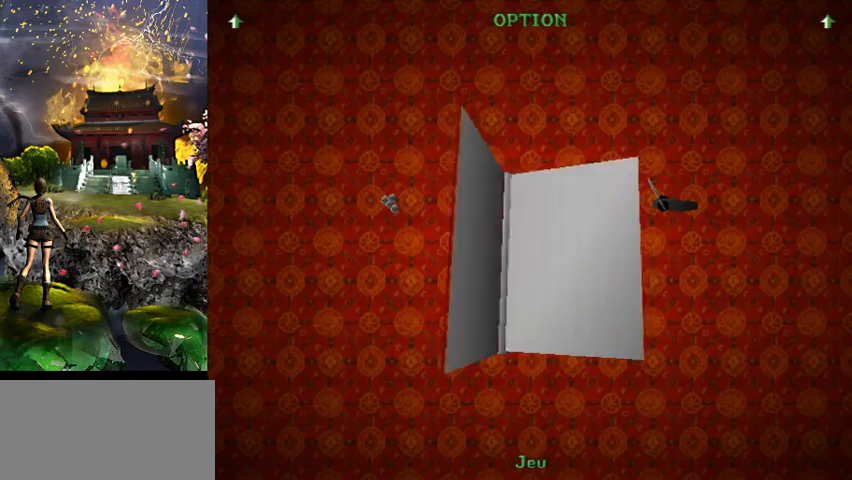
{"keys": [], "events": []}
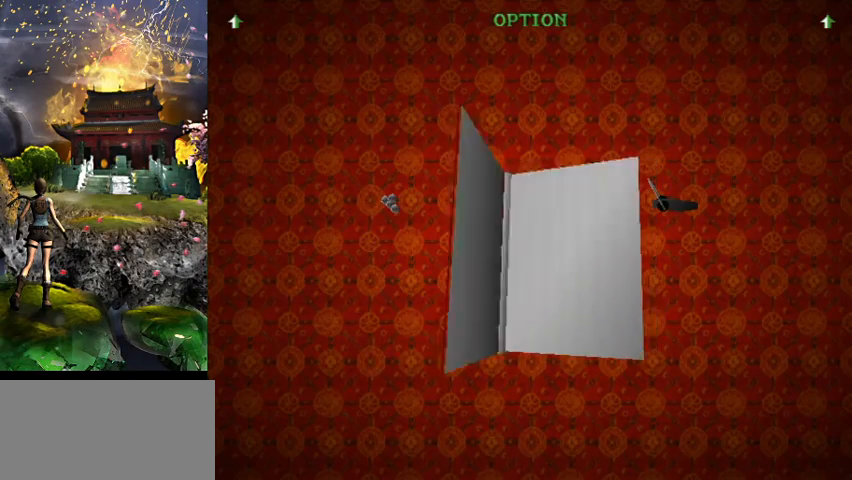
{"keys": [], "events": []}
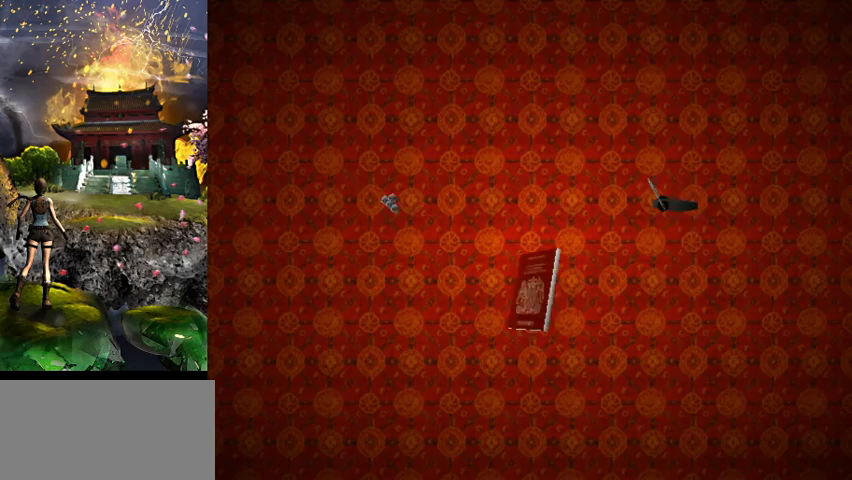
{"keys": [], "events": []}
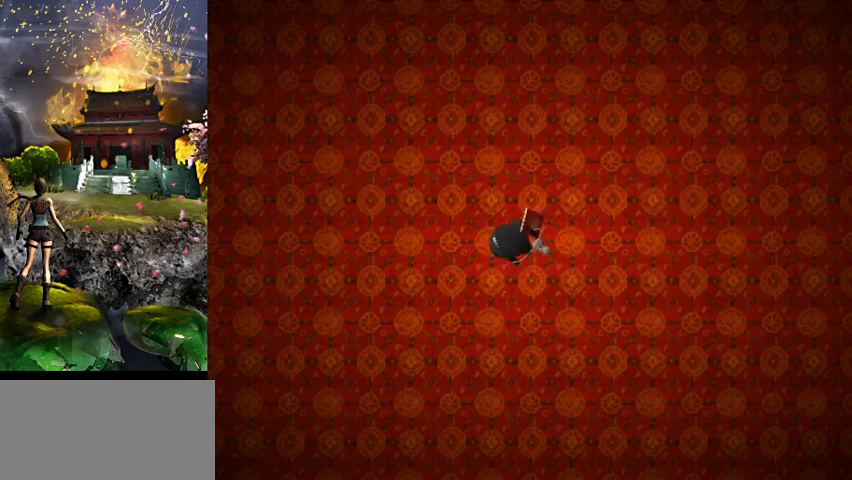
{"keys": [], "events": []}
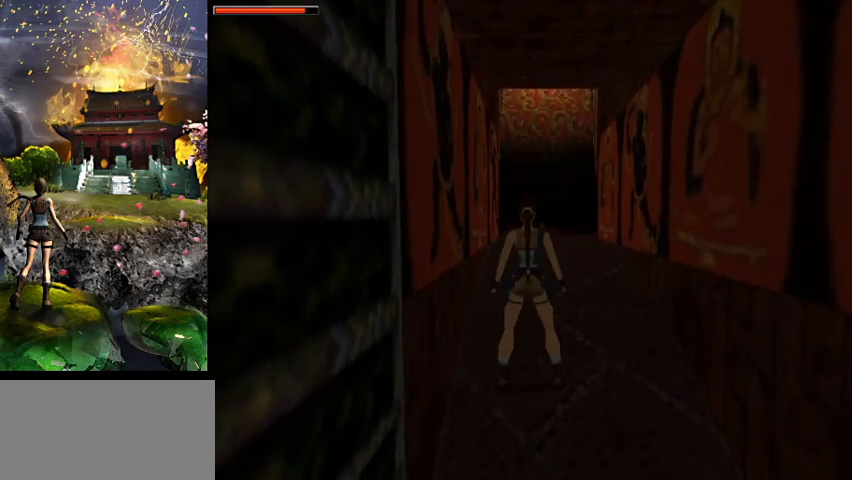
{"keys": ["w"], "events": [[300, "w", "down"]]}
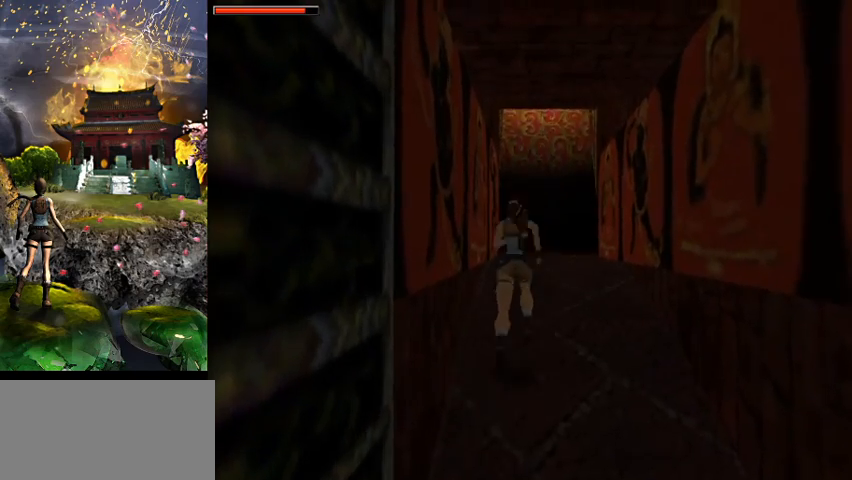
{"keys": [], "events": [[33, "roll", "down"], [167, "roll", "up"], [200, "w", "up"]]}
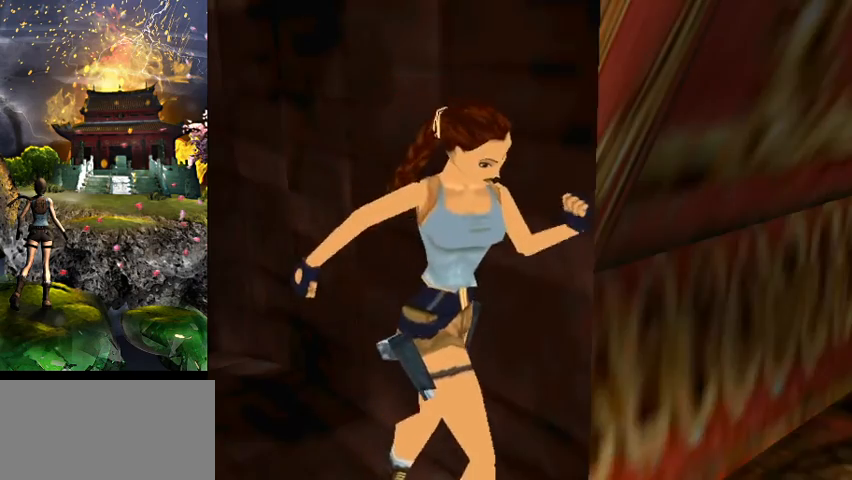
{"keys": ["right"], "events": [[67, "act", "down"], [167, "act", "up"], [400, "right", "down"]]}
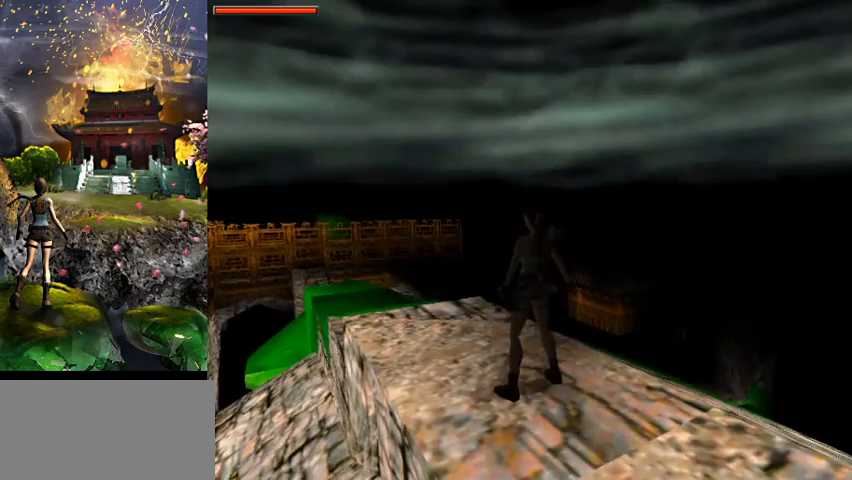
{"keys": ["right", "w"], "events": [[500, "w", "down"]]}
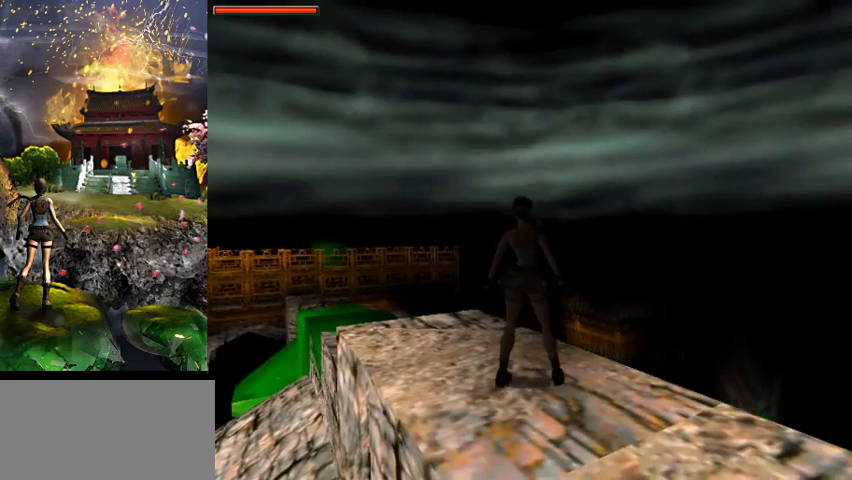
{"keys": ["a", "w"], "events": [[233, "a", "down"], [233, "right", "up"]]}
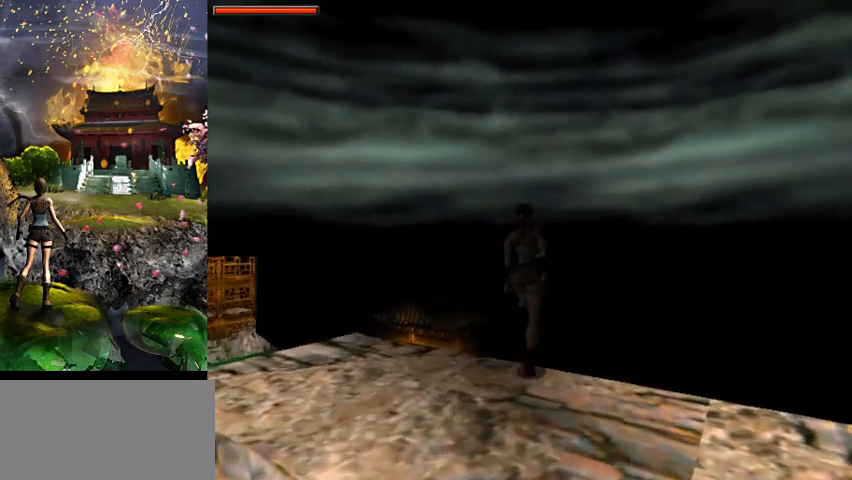
{"keys": ["w"], "events": [[67, "a", "up"], [200, "a", "down"], [433, "a", "up"]]}
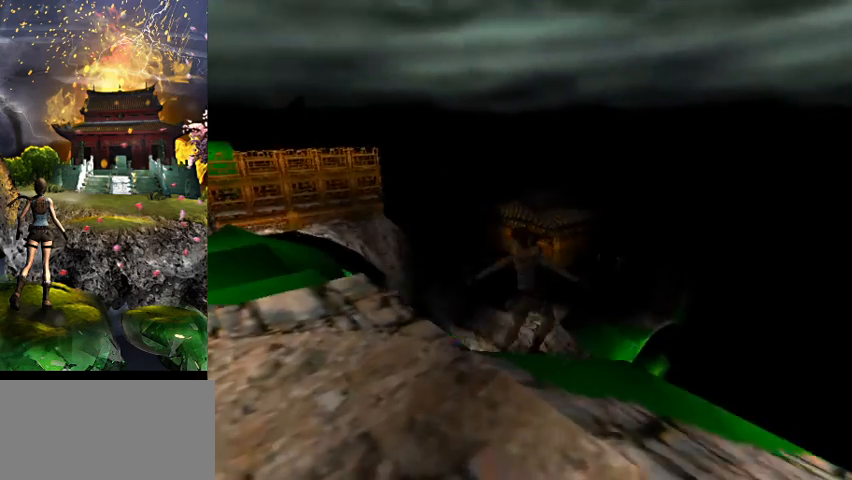
{"keys": ["a", "jump", "w"], "events": [[133, "a", "down"], [267, "a", "up"], [333, "jump", "down"], [500, "a", "down"]]}
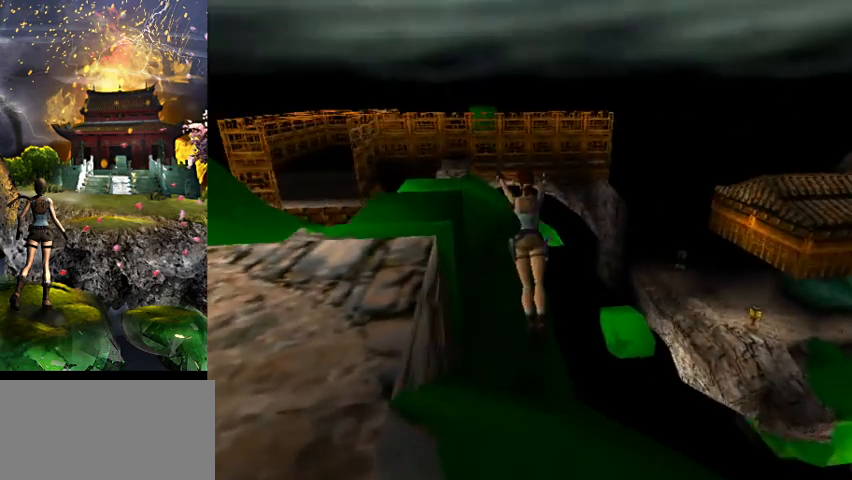
{"keys": ["w"], "events": [[33, "jump", "up"], [433, "a", "up"]]}